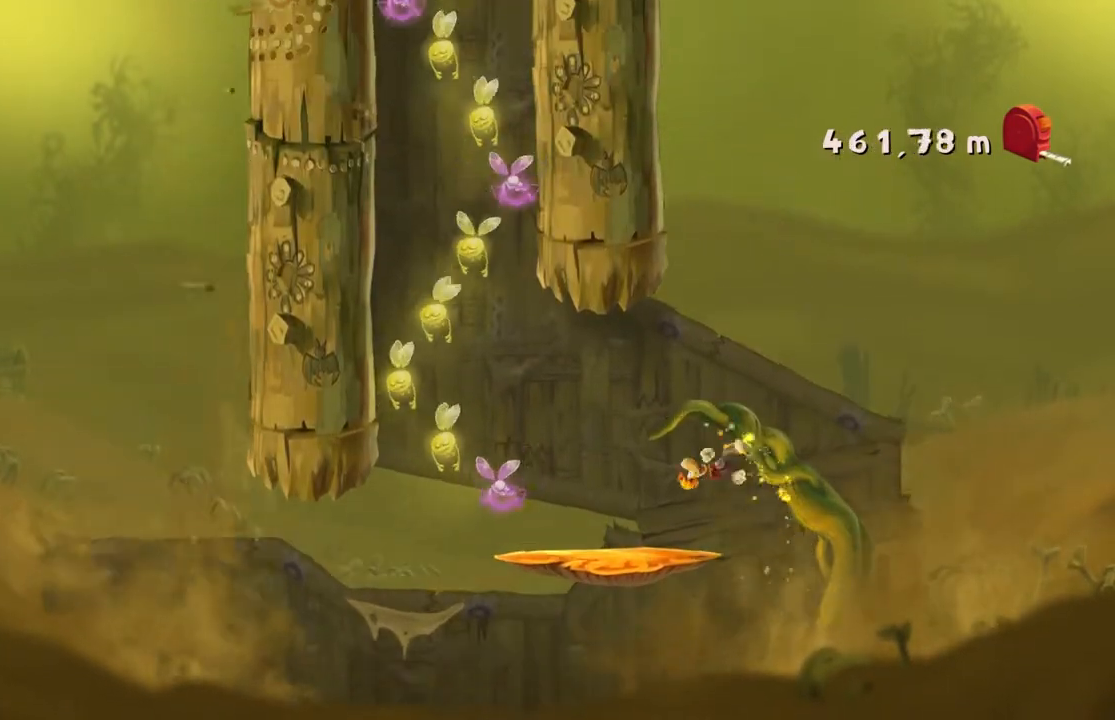
Gameplay with a controller (Xbox layout); each line is a JSON object with the inputs held at the frame after it. "events" lists button and stick changes between this image and that frame as [ms after this image, input, new state], when the widget could be followed in between. Not read: L3 R2 R3 right_stick.
{"buttons": [], "left_stick": "up", "events": []}
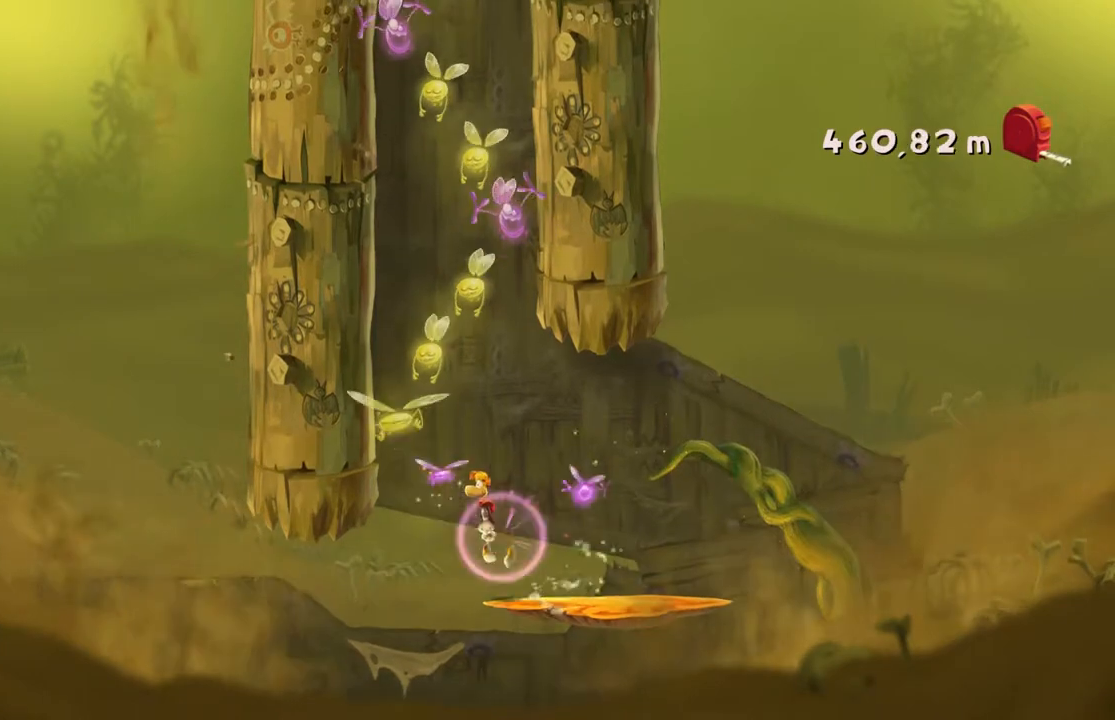
{"buttons": [], "left_stick": "up", "events": []}
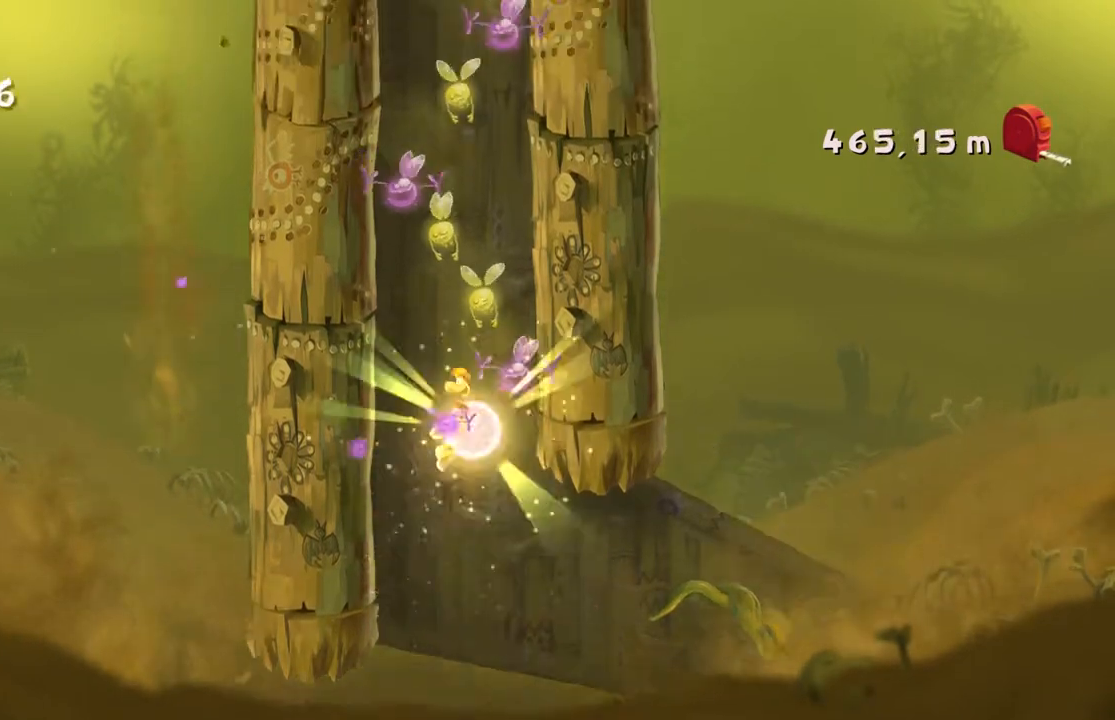
{"buttons": [], "left_stick": "up", "events": []}
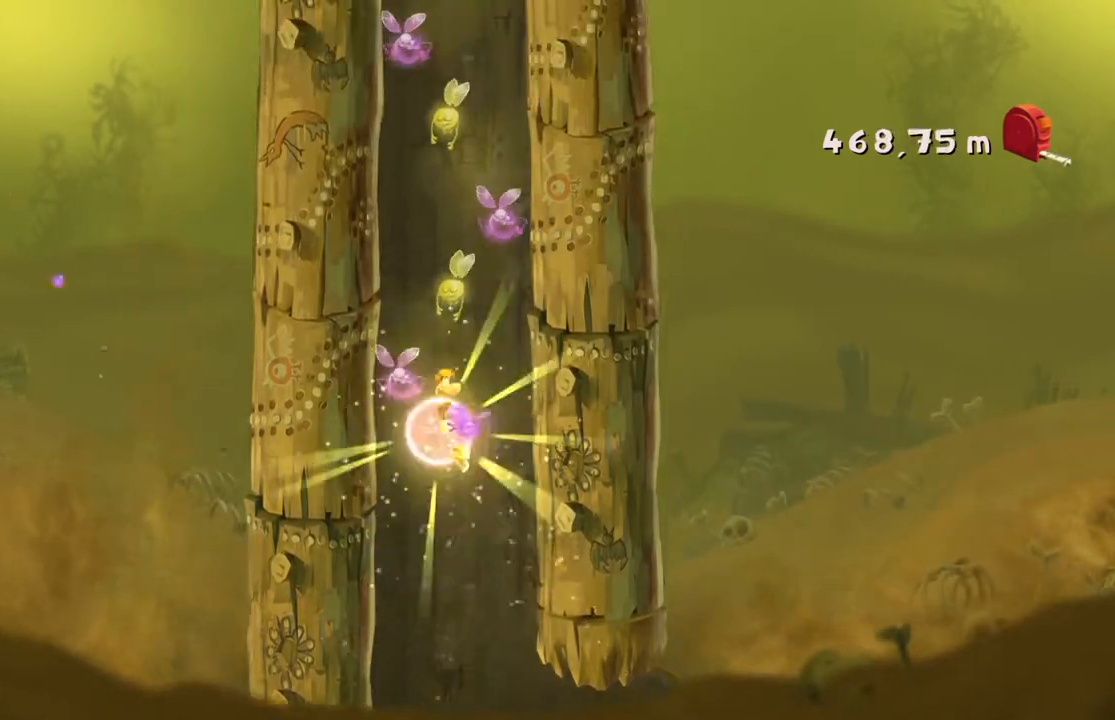
{"buttons": [], "left_stick": "up", "events": []}
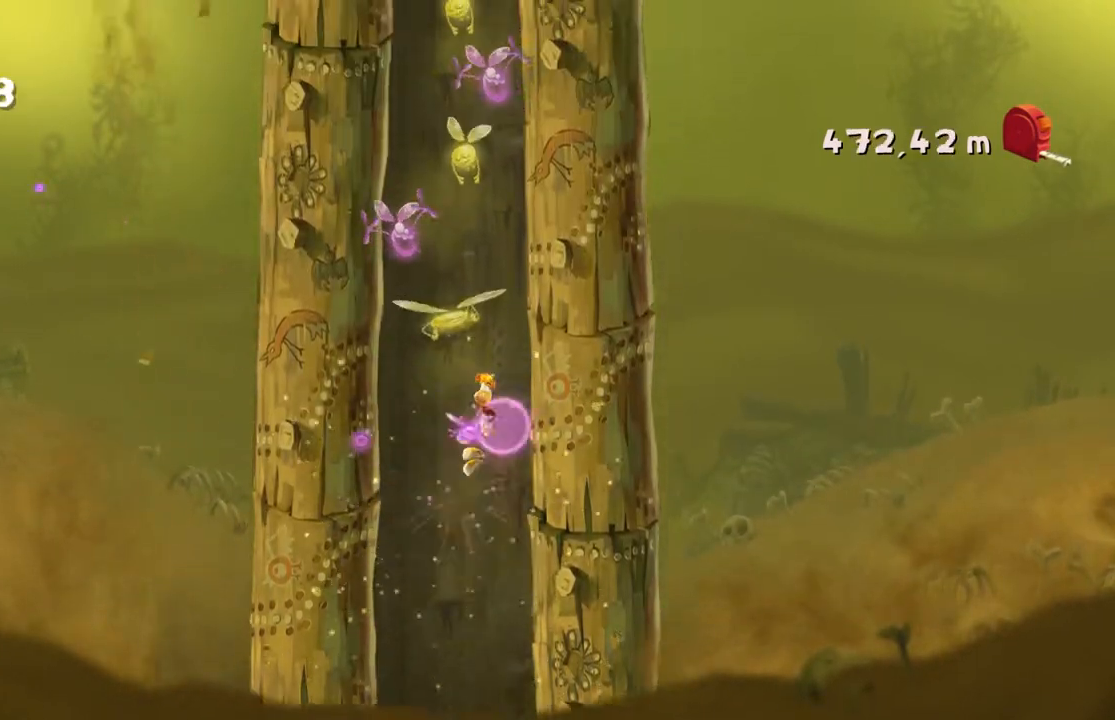
{"buttons": ["A"], "left_stick": "up-left", "events": [[167, "A", "down"], [267, "left_stick", "up-left"]]}